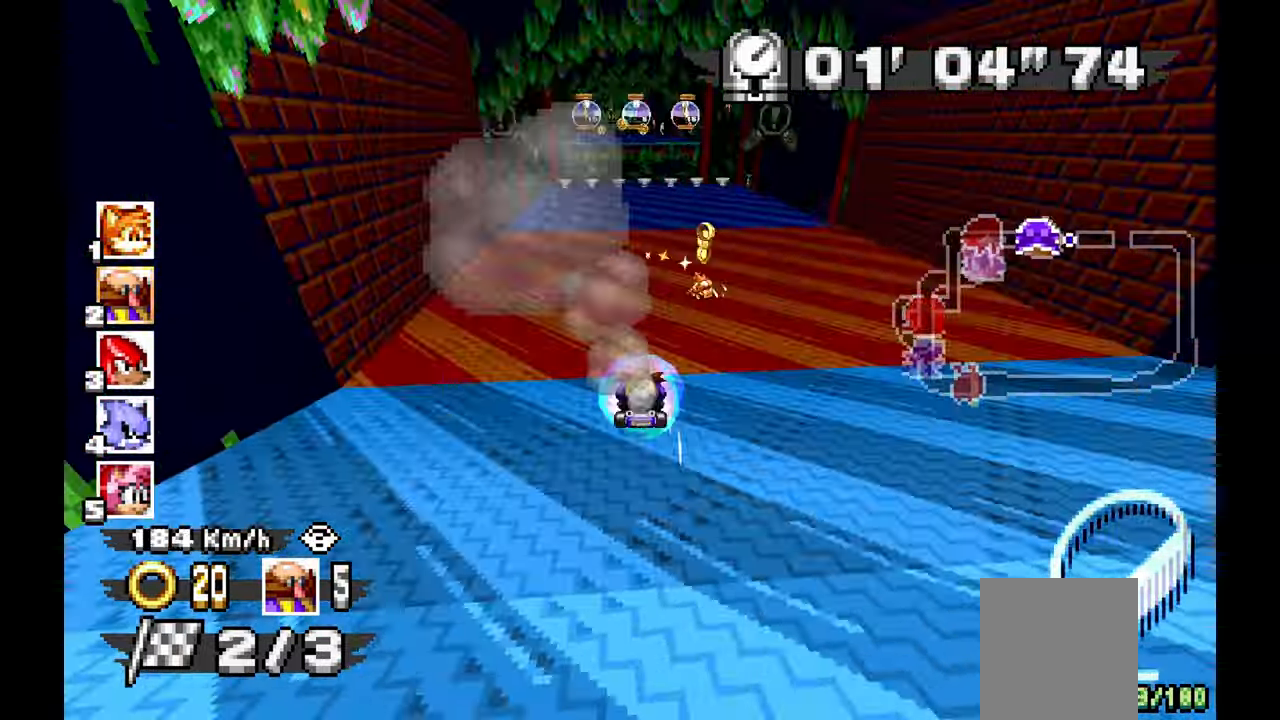
Gameplay with a controller (Xbox layout); each line is a JSON object with the inputs held at the frame after it (dt_ms = milliseconds from this image to that frame). "events" lists button and stick changes between this image and that frame as [ms after this image, input, new state], when the widget could be followed in between. Not read: HOME L2 L3 R1 R2 R3 START.
{"dt_ms": 500, "buttons": ["A"], "left_stick": "up-left", "events": [[417, "left_stick", "up-left"]]}
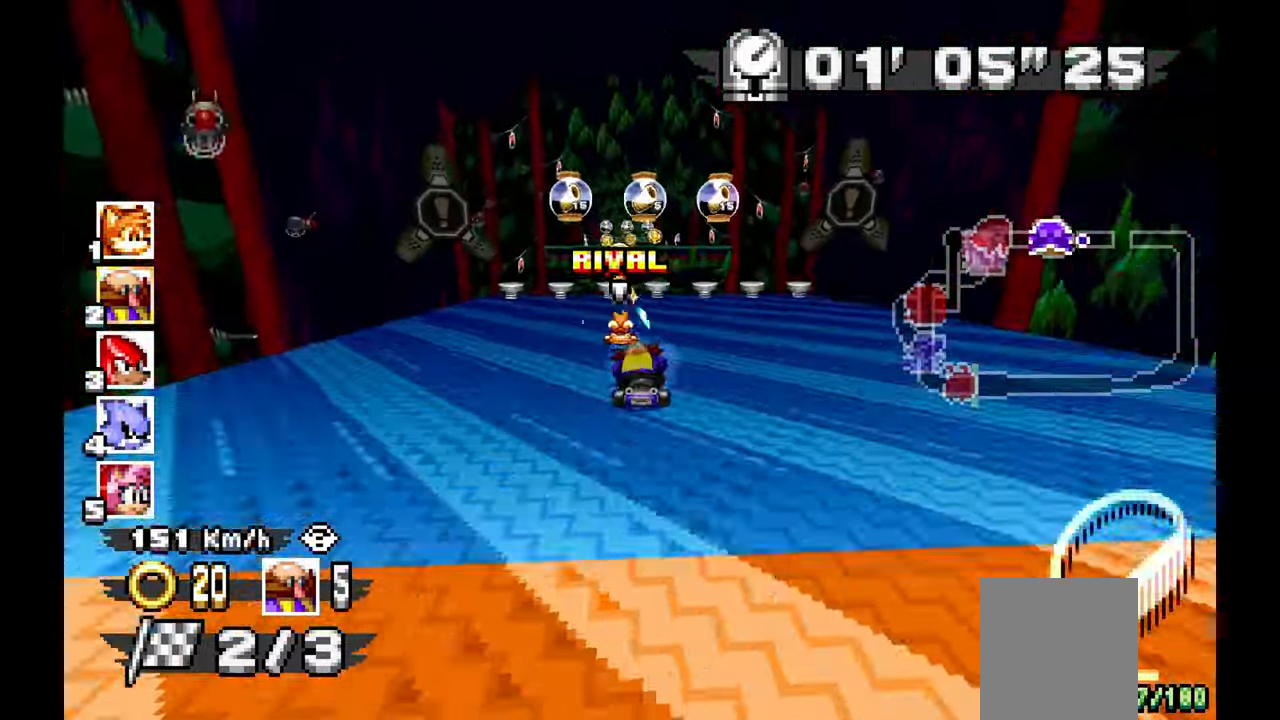
{"dt_ms": 500, "buttons": ["A"], "left_stick": "center", "events": [[67, "left_stick", "center"]]}
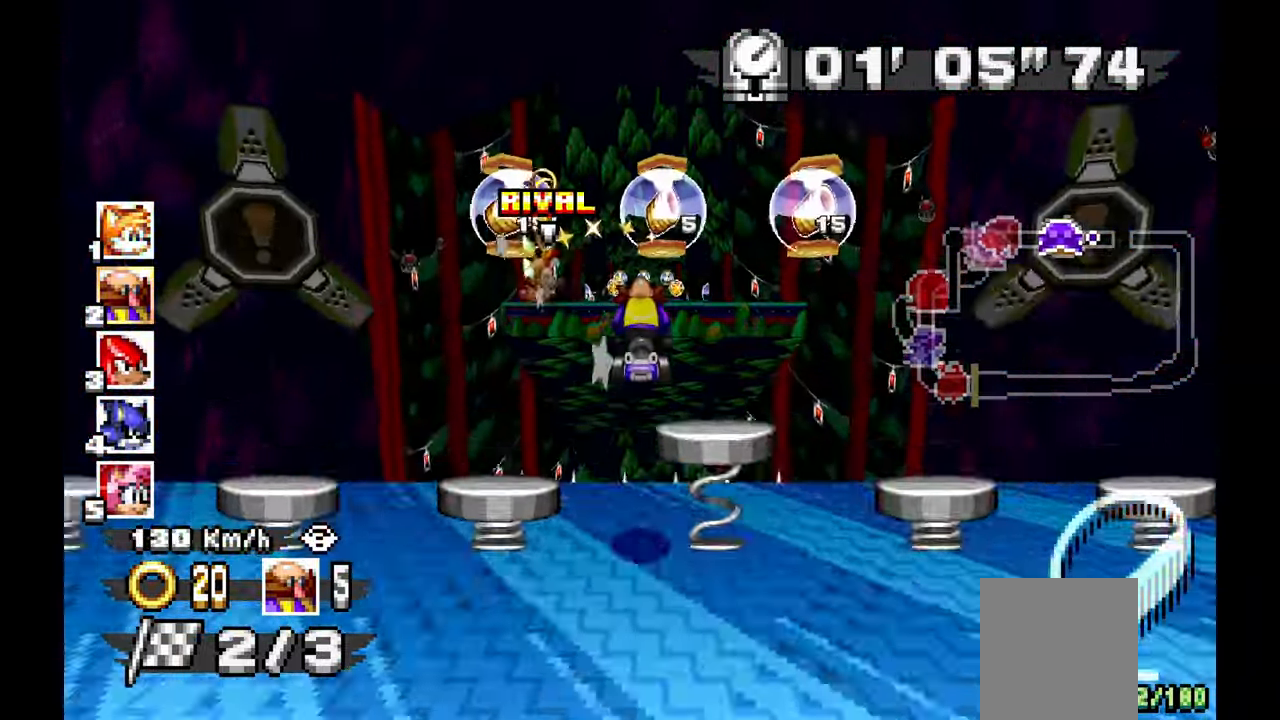
{"dt_ms": 500, "buttons": ["A"], "left_stick": "center", "events": []}
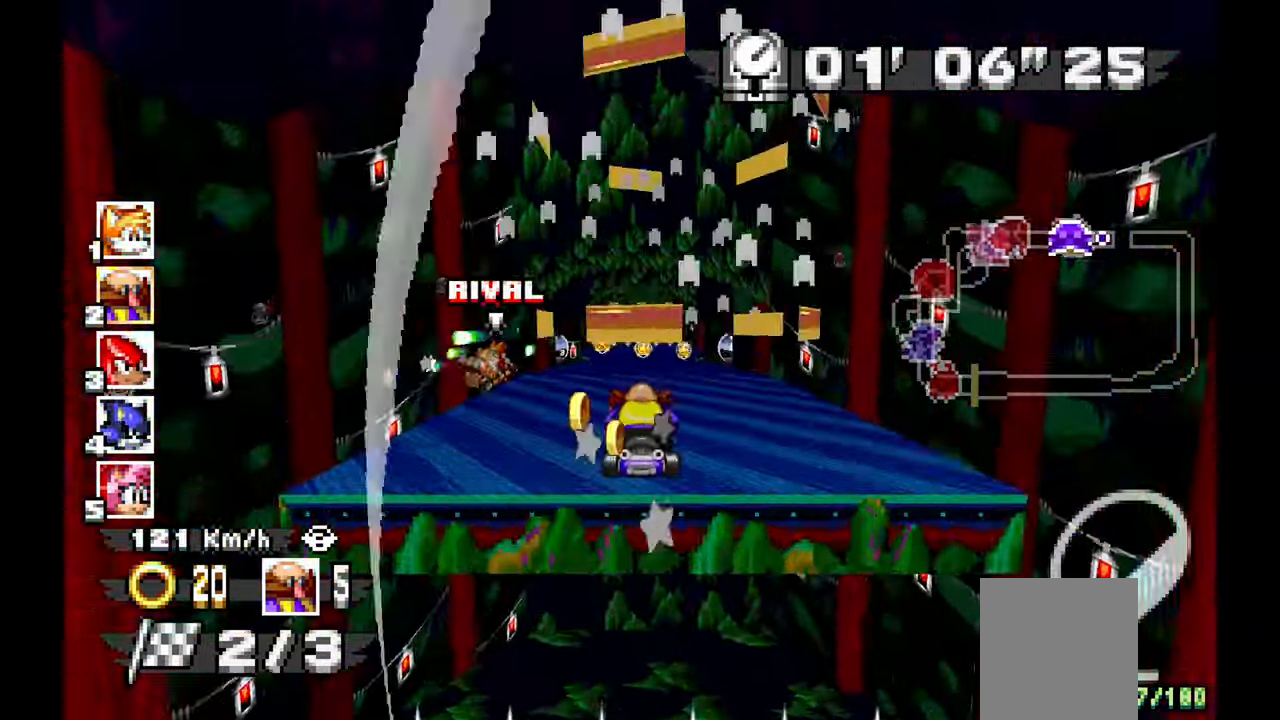
{"dt_ms": 500, "buttons": ["A"], "left_stick": "center", "events": [[117, "left_stick", "up-left"], [267, "left_stick", "center"], [283, "DPAD_LEFT", "down"], [350, "DPAD_LEFT", "up"]]}
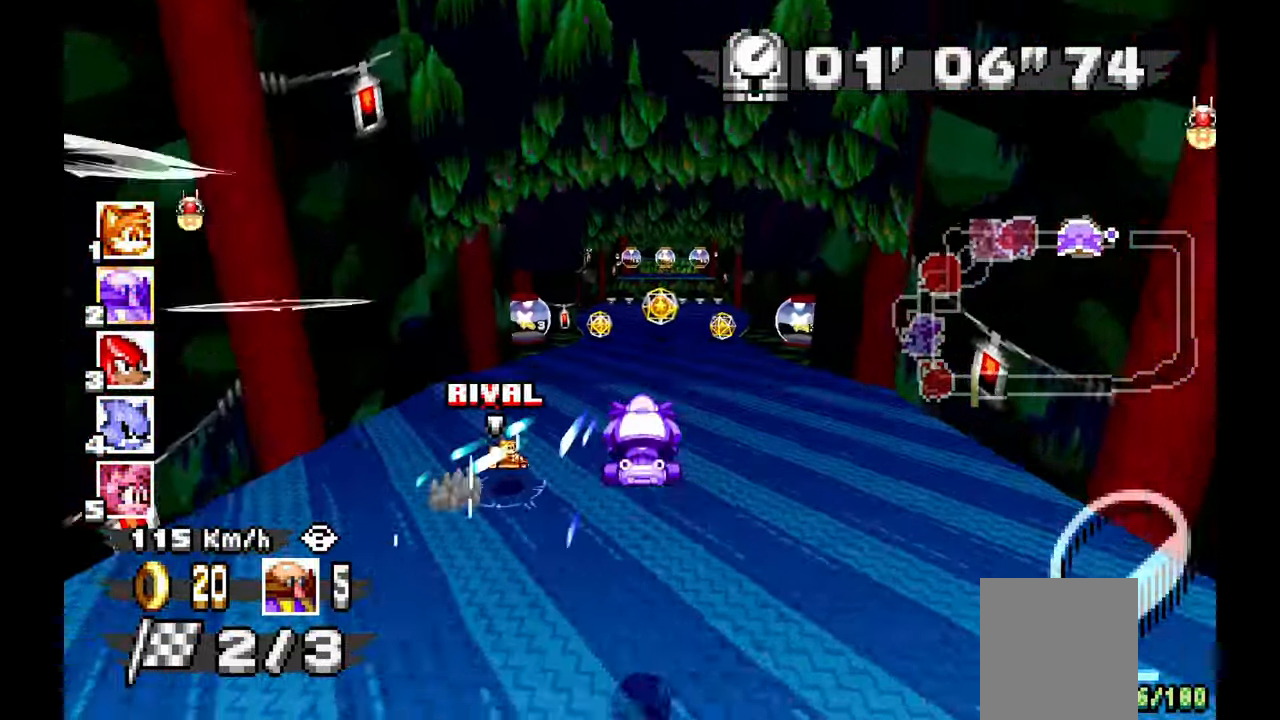
{"dt_ms": 500, "buttons": ["A"], "left_stick": "center"}
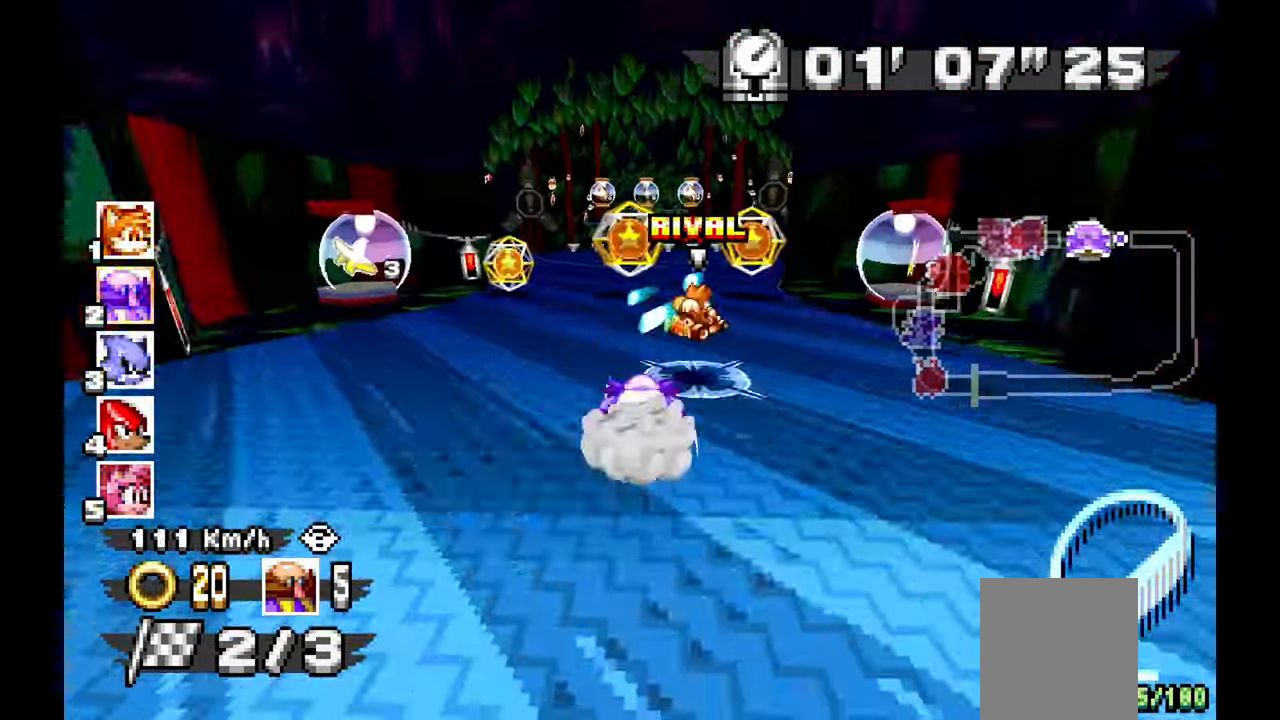
{"dt_ms": 500, "buttons": ["A"], "left_stick": "center"}
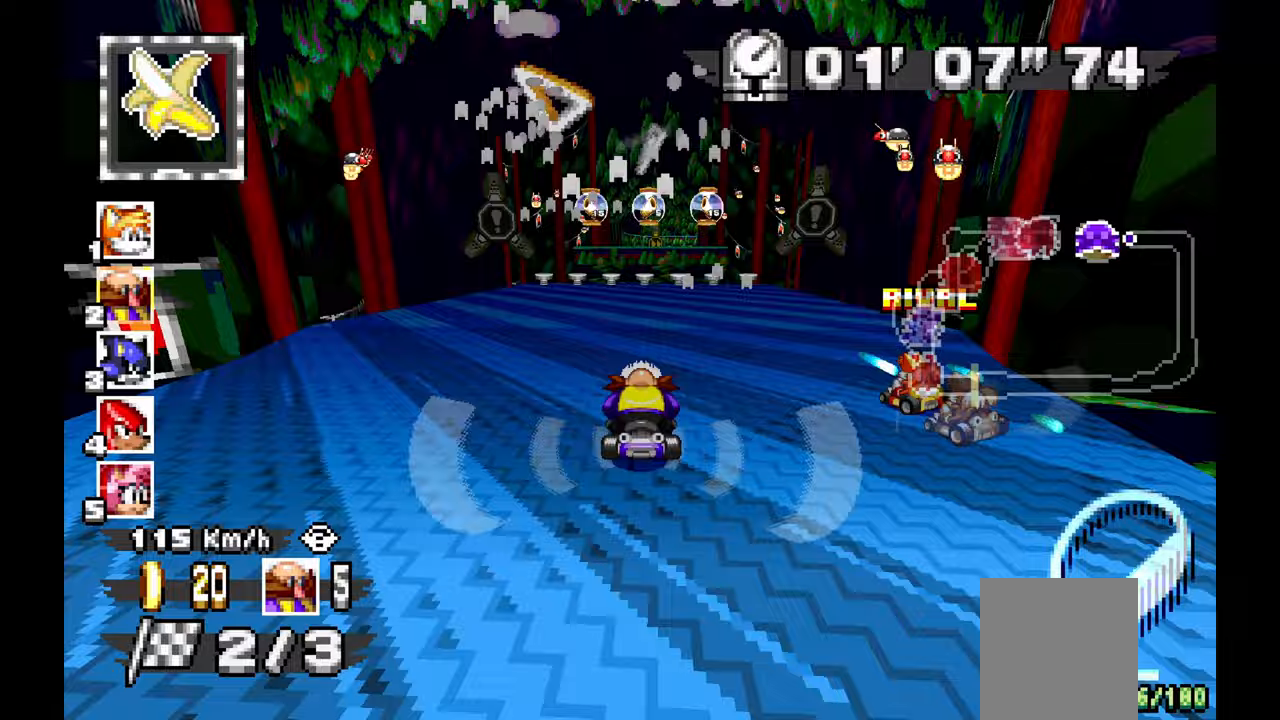
{"dt_ms": 500, "buttons": ["A"], "left_stick": "center", "events": [[67, "left_stick", "right"], [150, "left_stick", "center"], [383, "left_stick", "up-left"], [500, "left_stick", "center"]]}
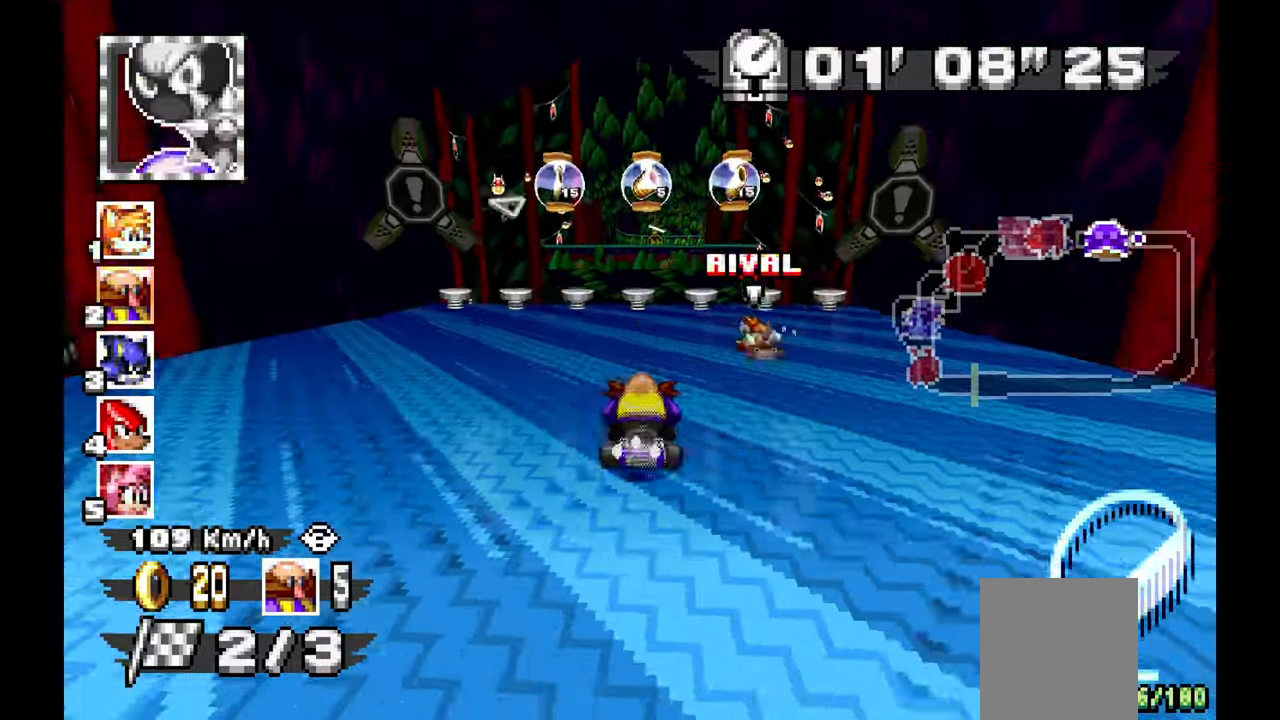
{"dt_ms": 500, "buttons": ["A"], "left_stick": "right", "events": [[400, "left_stick", "right"]]}
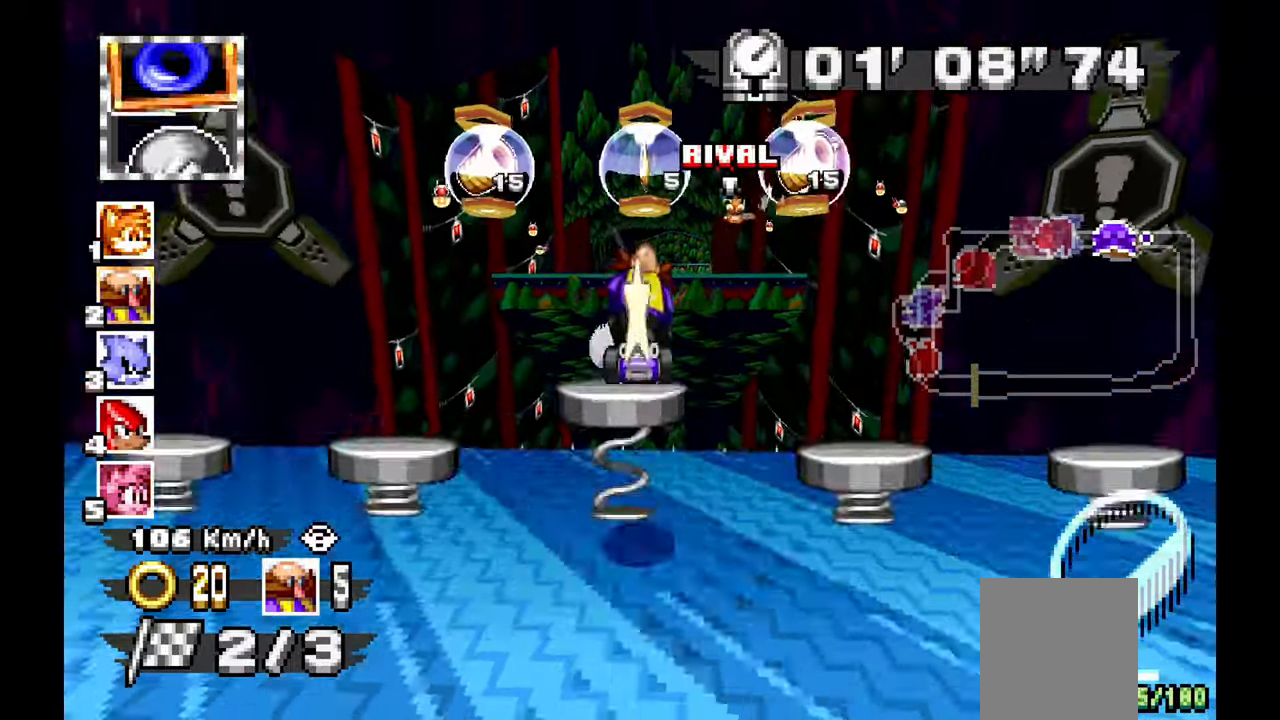
{"dt_ms": 500, "buttons": ["A", "L1"], "left_stick": "center", "events": [[17, "left_stick", "center"], [483, "L1", "down"]]}
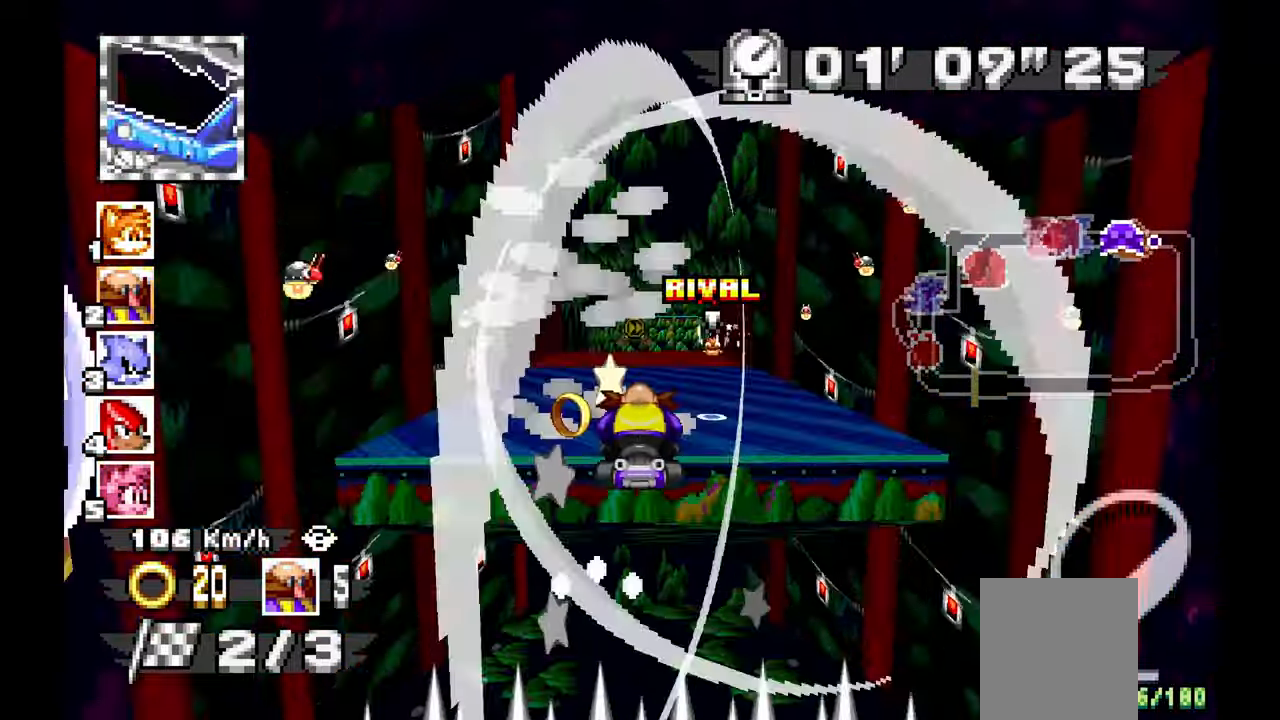
{"dt_ms": 500, "buttons": ["A"], "left_stick": "center", "events": [[17, "DPAD_LEFT", "down"], [67, "DPAD_LEFT", "up"], [100, "L1", "up"]]}
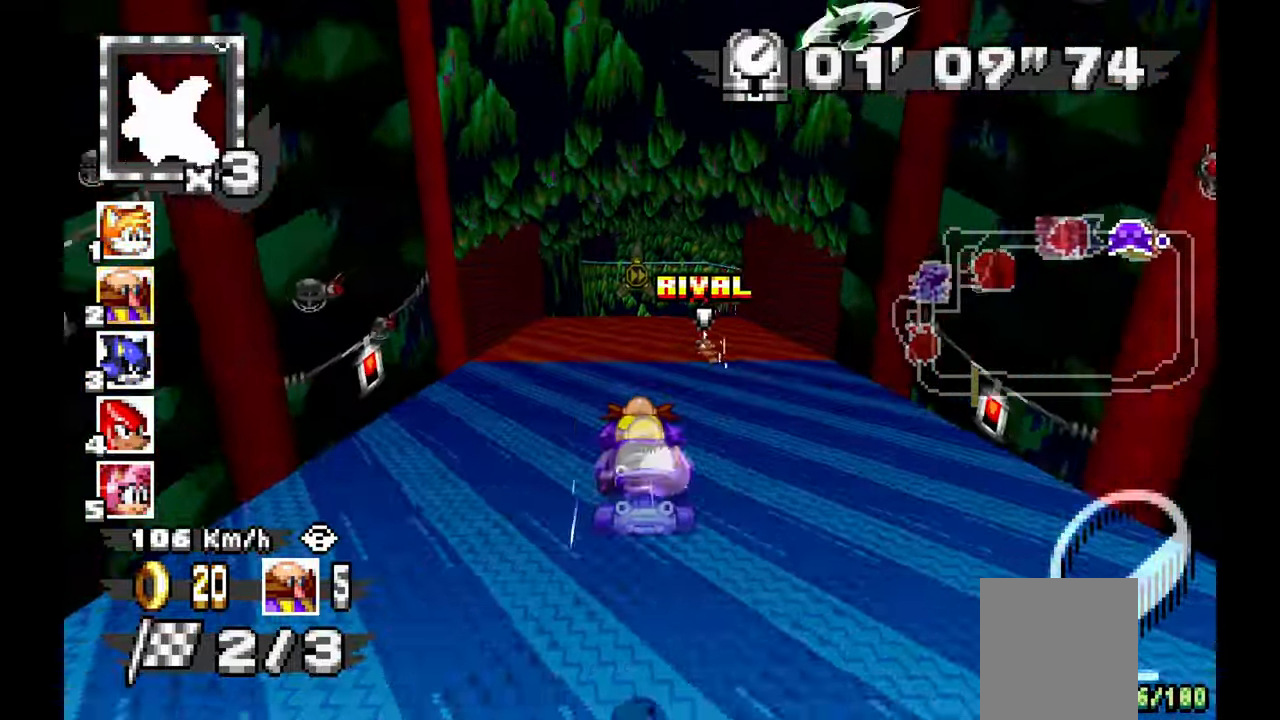
{"dt_ms": 500, "buttons": ["A"], "left_stick": "center", "events": []}
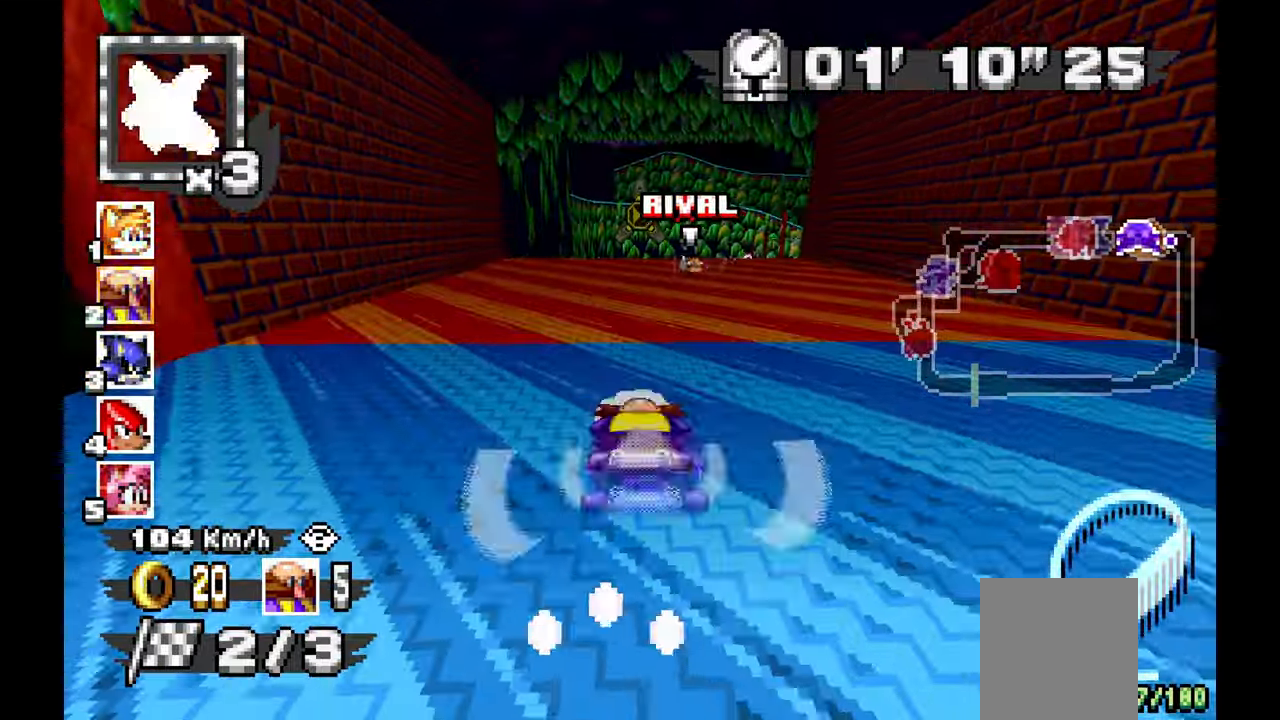
{"dt_ms": 500, "buttons": ["A", "L1"], "left_stick": "up", "events": [[67, "left_stick", "up-right"], [167, "L1", "down"], [167, "left_stick", "up"], [283, "L1", "up"], [283, "left_stick", "up-right"], [350, "L1", "down"], [483, "left_stick", "up"]]}
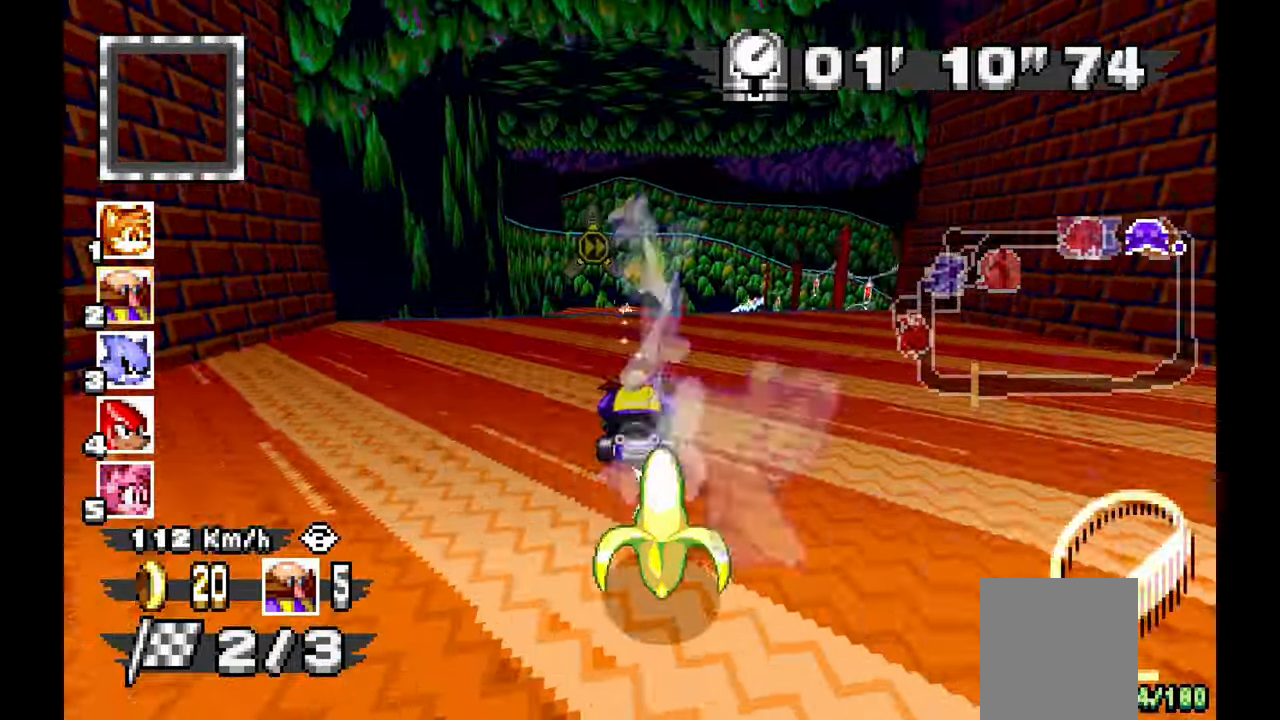
{"dt_ms": 500, "buttons": ["A"], "left_stick": "right", "events": [[50, "L1", "up"], [100, "L1", "down"], [267, "L1", "up"], [383, "left_stick", "right"]]}
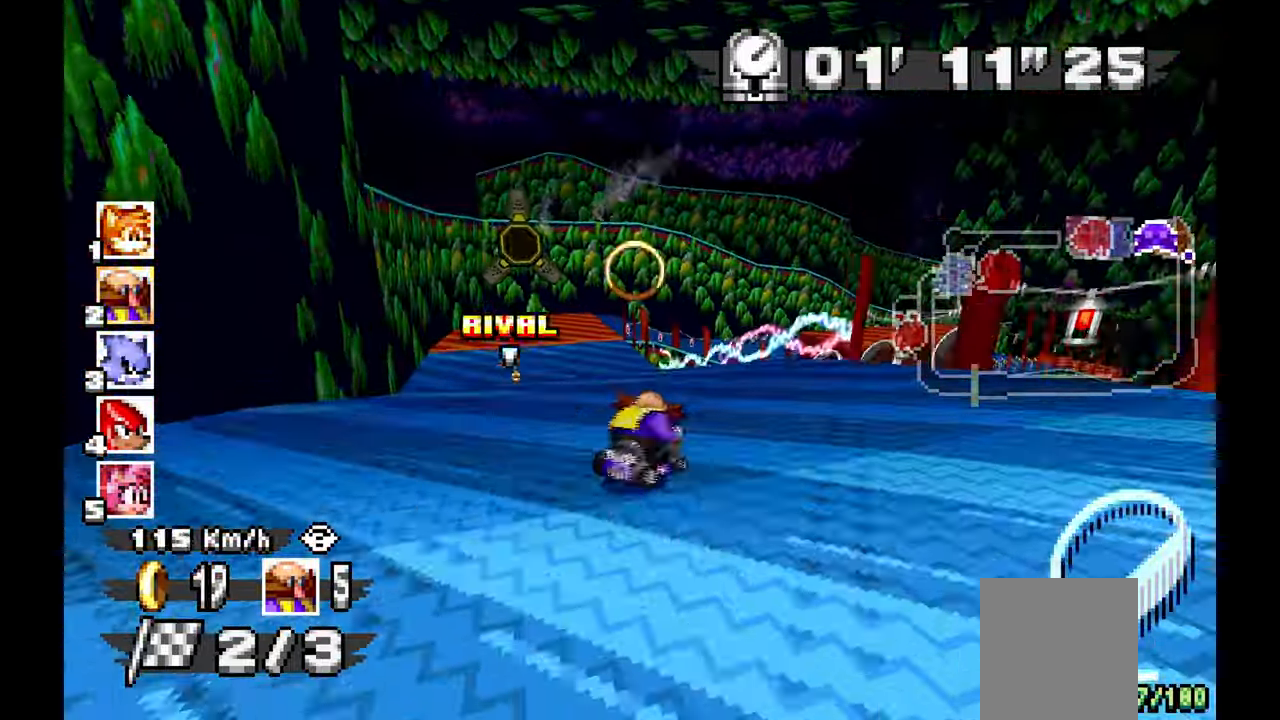
{"dt_ms": 500, "buttons": ["A"], "left_stick": "center", "events": [[100, "left_stick", "left"], [483, "left_stick", "center"]]}
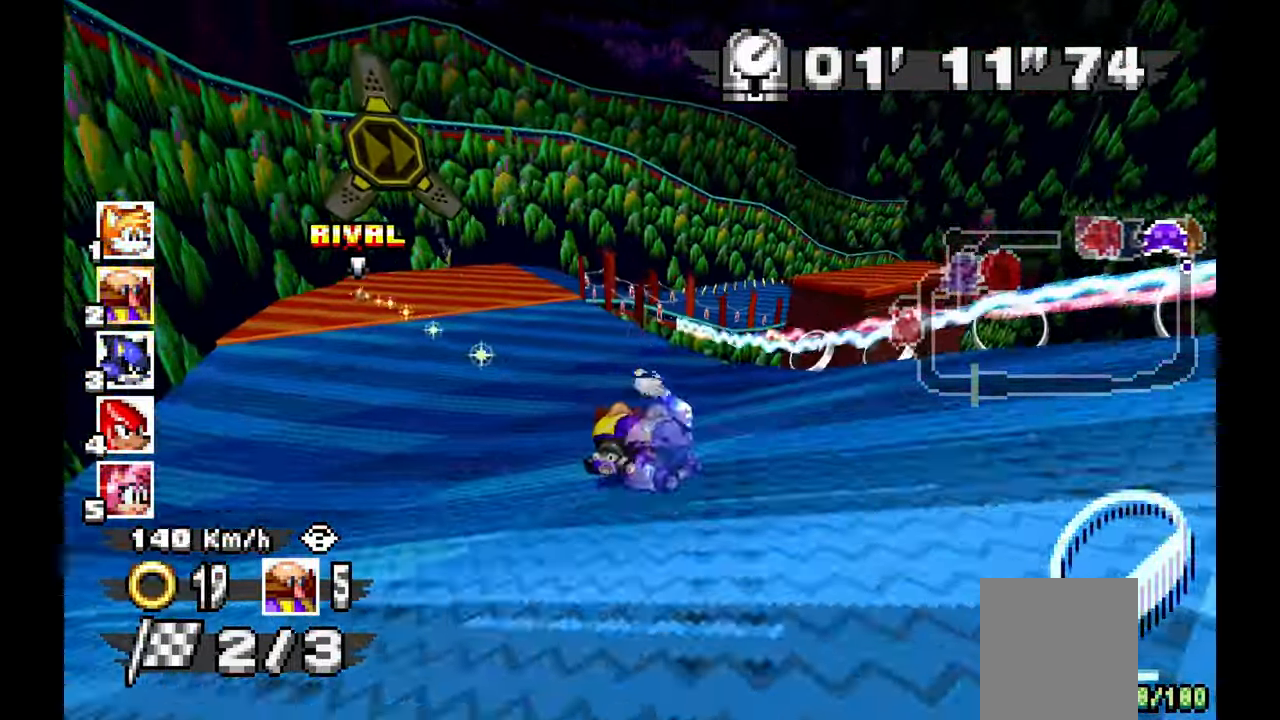
{"dt_ms": 500, "buttons": ["A"], "left_stick": "right", "events": [[50, "left_stick", "right"]]}
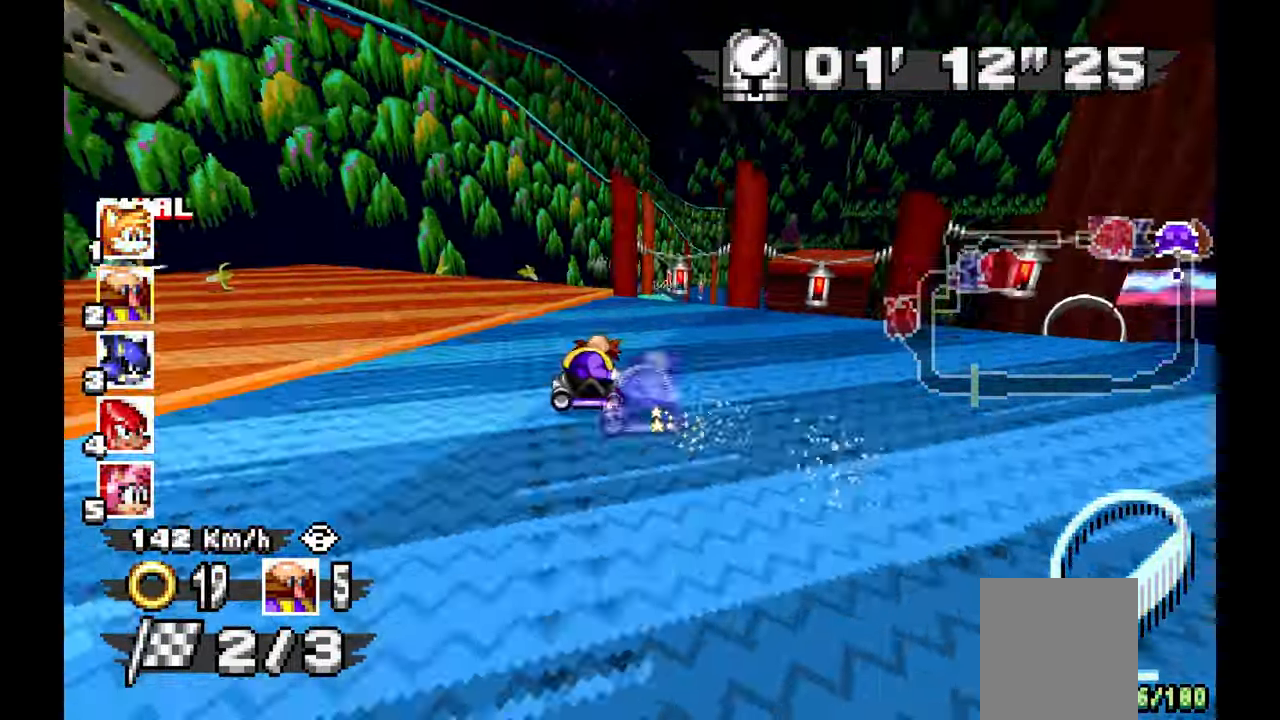
{"dt_ms": 1000, "buttons": ["A"], "left_stick": "left", "events": [[117, "left_stick", "left"], [467, "left_stick", "up"], [517, "left_stick", "right"], [667, "left_stick", "center"], [750, "left_stick", "left"]]}
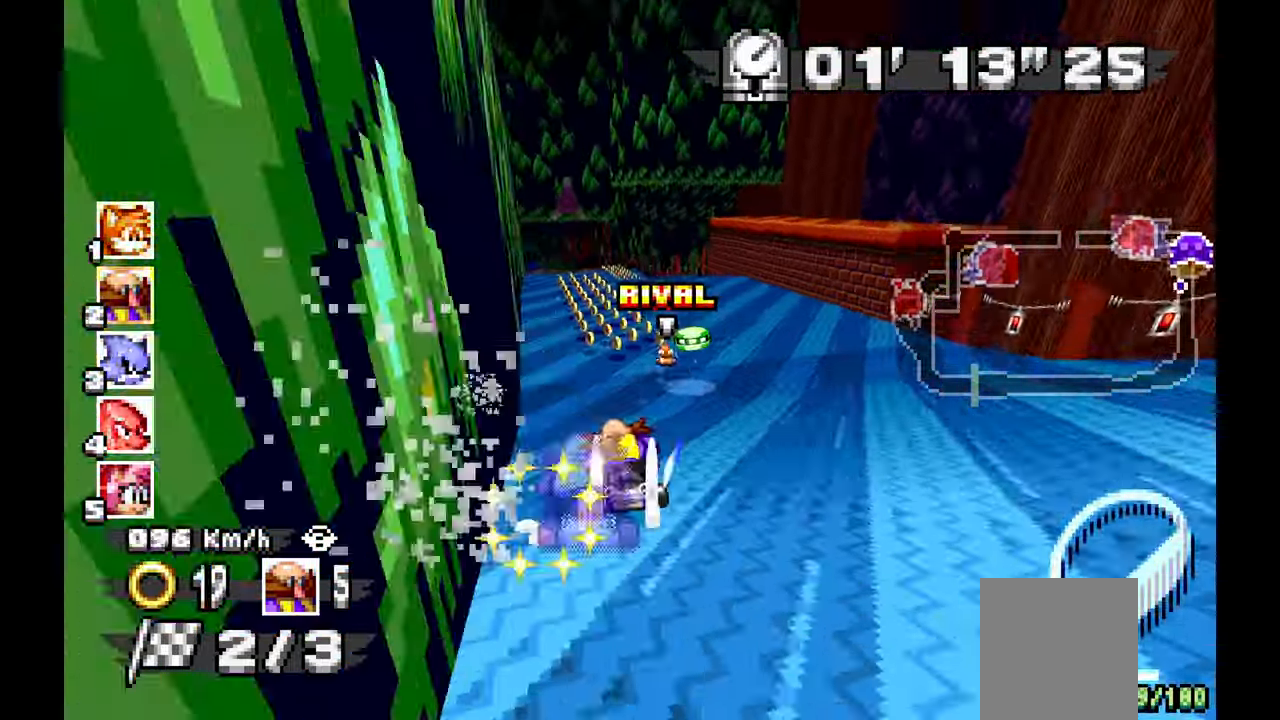
{"dt_ms": 500, "buttons": ["A"], "left_stick": "right", "events": [[83, "left_stick", "center"], [150, "left_stick", "up-left"], [483, "left_stick", "right"]]}
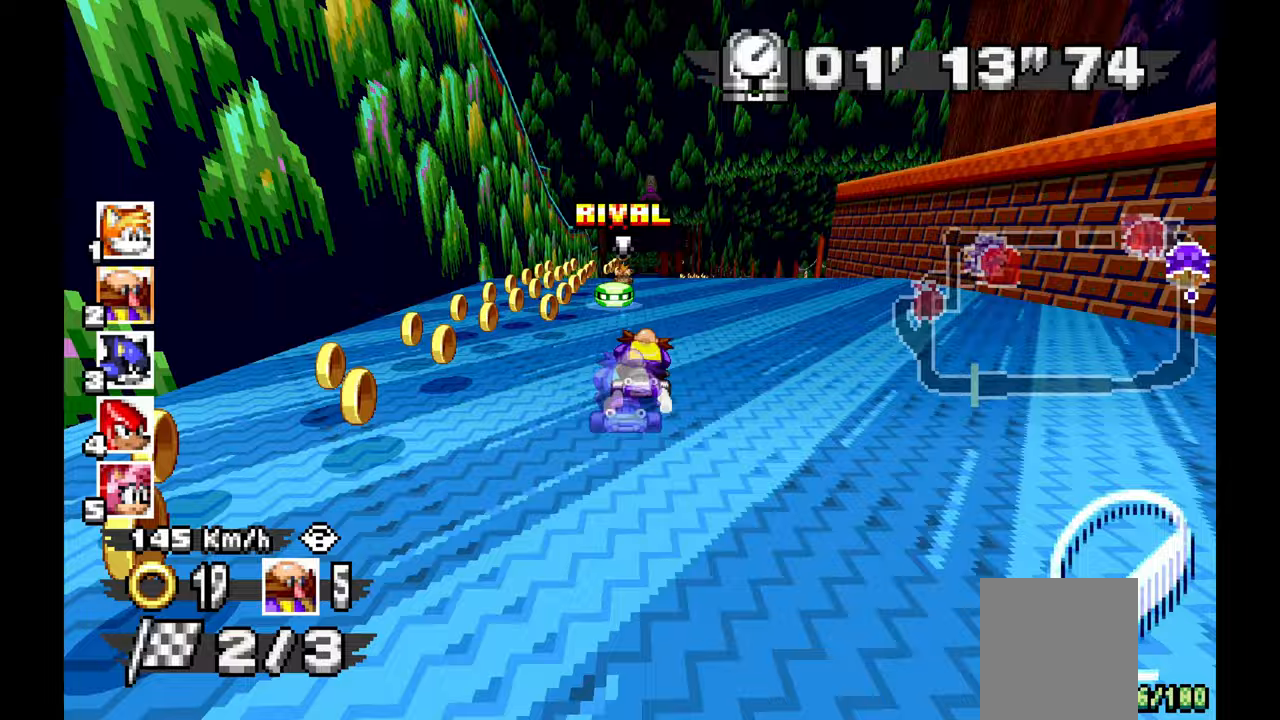
{"dt_ms": 500, "buttons": ["A", "L1"], "left_stick": "center", "events": [[50, "L1", "down"], [283, "left_stick", "up-left"], [467, "left_stick", "center"]]}
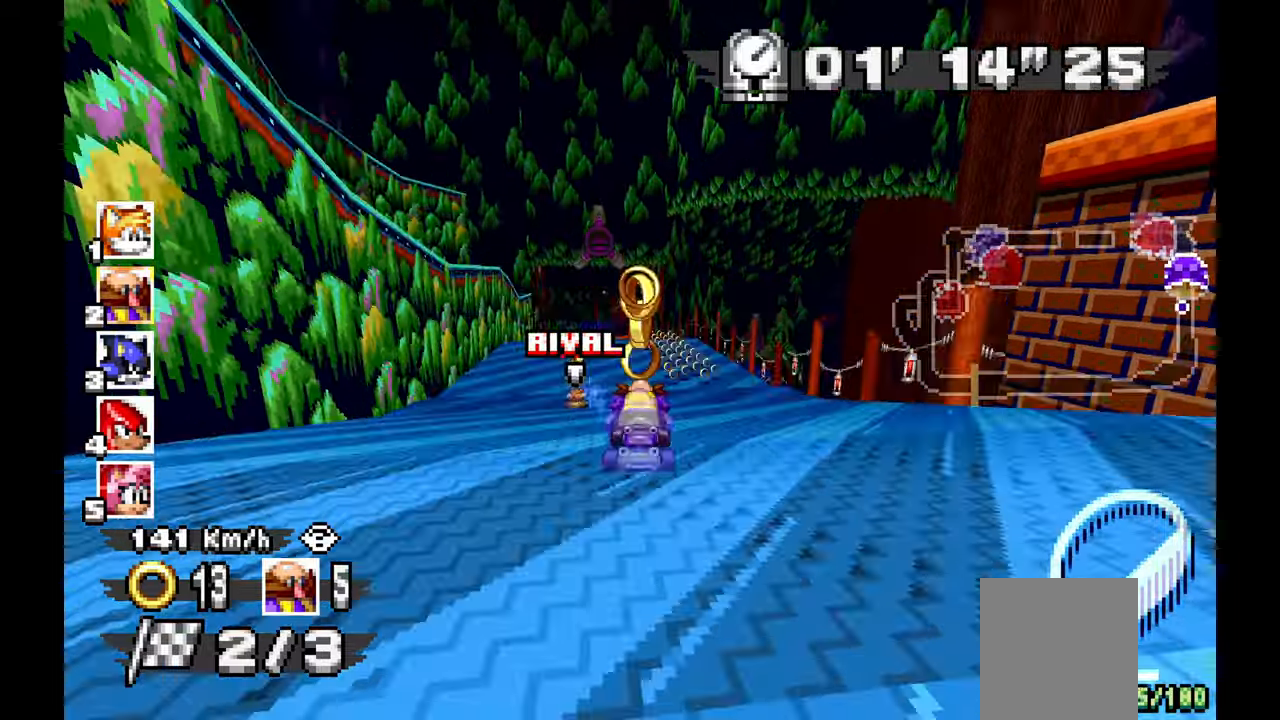
{"dt_ms": 500, "buttons": ["A"], "left_stick": "center", "events": [[117, "L1", "up"], [267, "left_stick", "right"], [500, "left_stick", "center"]]}
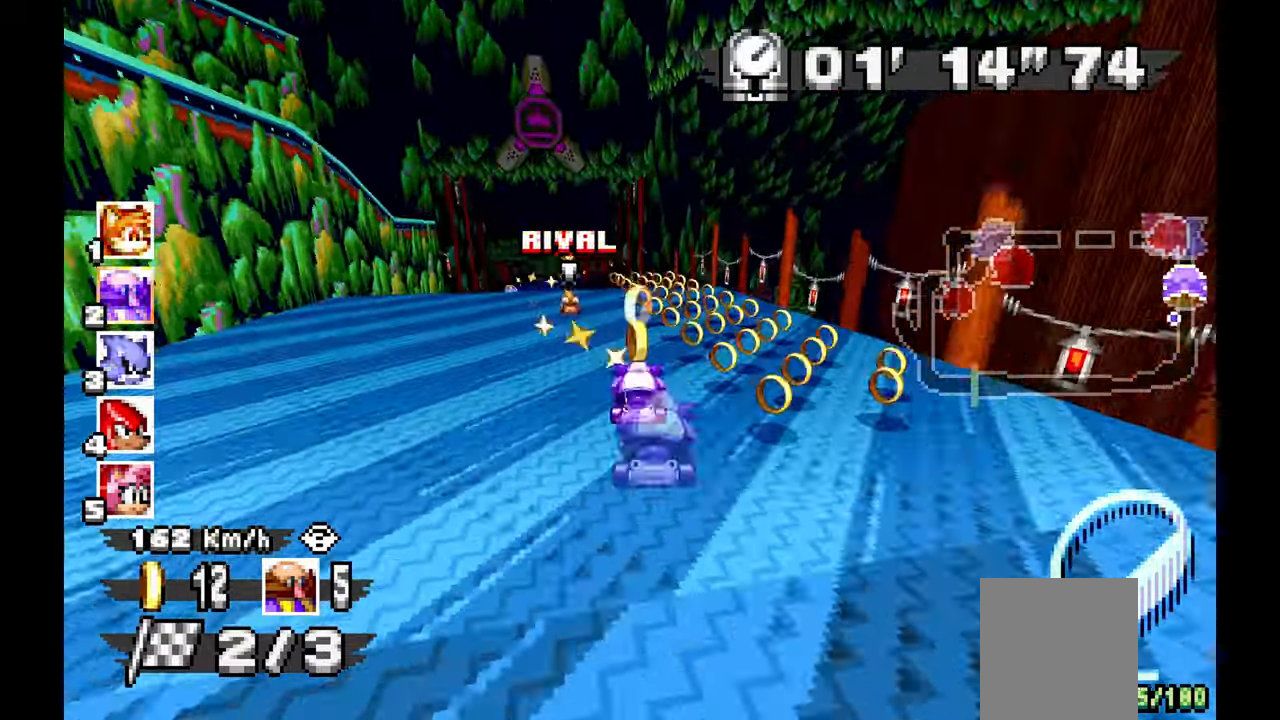
{"dt_ms": 1000, "buttons": ["A"], "left_stick": "right", "events": [[17, "left_stick", "left"], [583, "left_stick", "center"], [817, "left_stick", "left"], [883, "left_stick", "center"], [933, "left_stick", "right"]]}
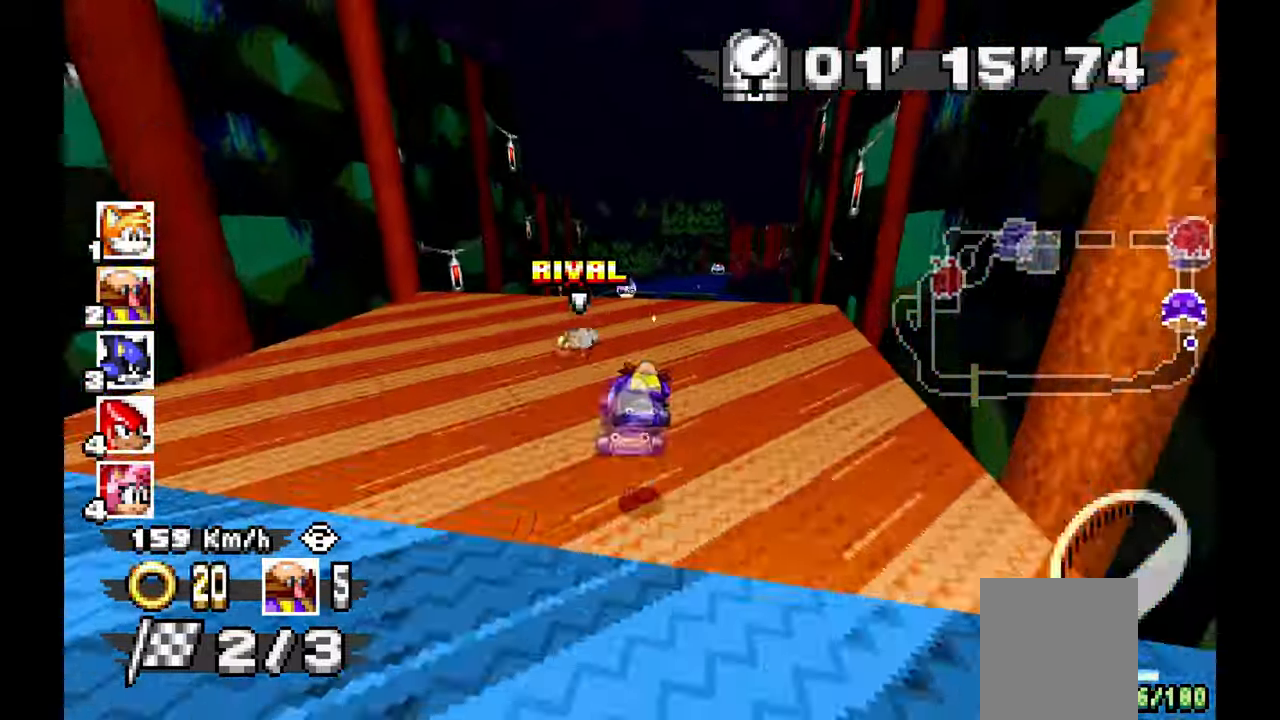
{"dt_ms": 500, "buttons": ["A"], "left_stick": "up-left", "events": [[83, "left_stick", "left"], [250, "left_stick", "center"], [400, "left_stick", "up-left"]]}
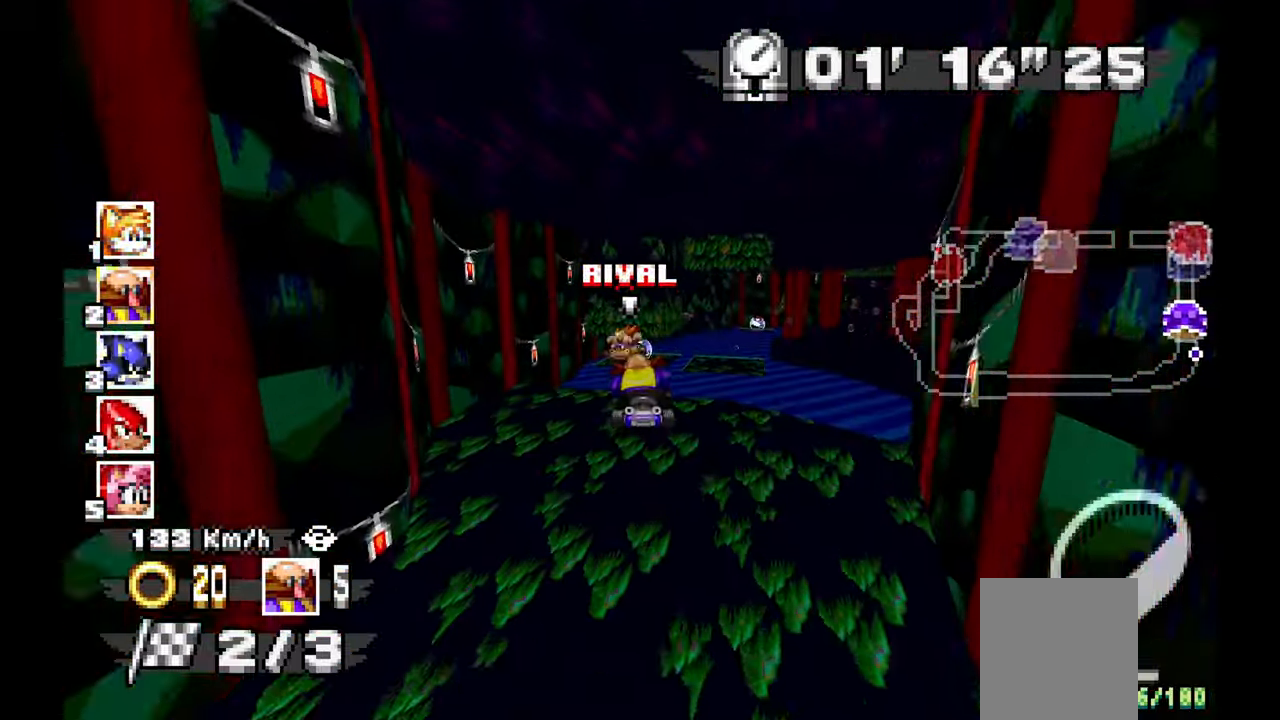
{"dt_ms": 500, "buttons": ["A"], "left_stick": "center", "events": [[33, "left_stick", "center"], [250, "left_stick", "right"], [350, "left_stick", "center"], [400, "left_stick", "left"], [467, "left_stick", "center"]]}
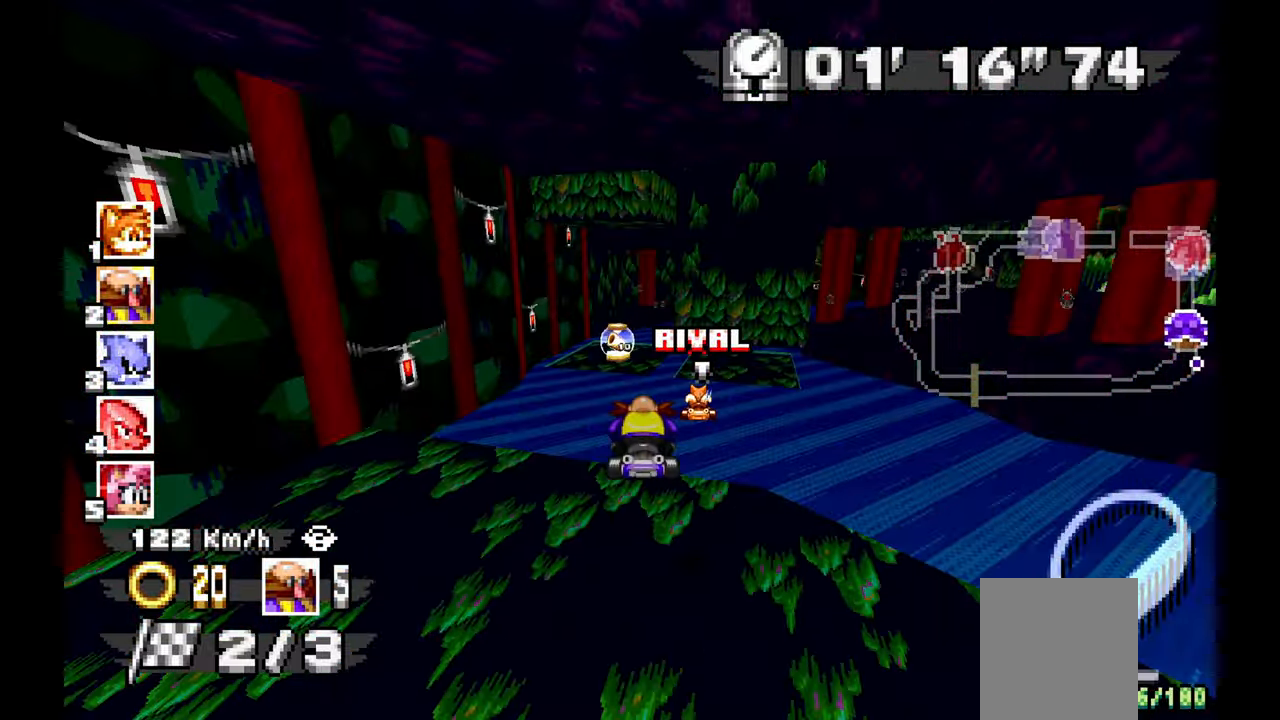
{"dt_ms": 500, "buttons": ["A"], "left_stick": "up-right", "events": [[50, "left_stick", "right"], [300, "left_stick", "center"], [450, "left_stick", "up-right"]]}
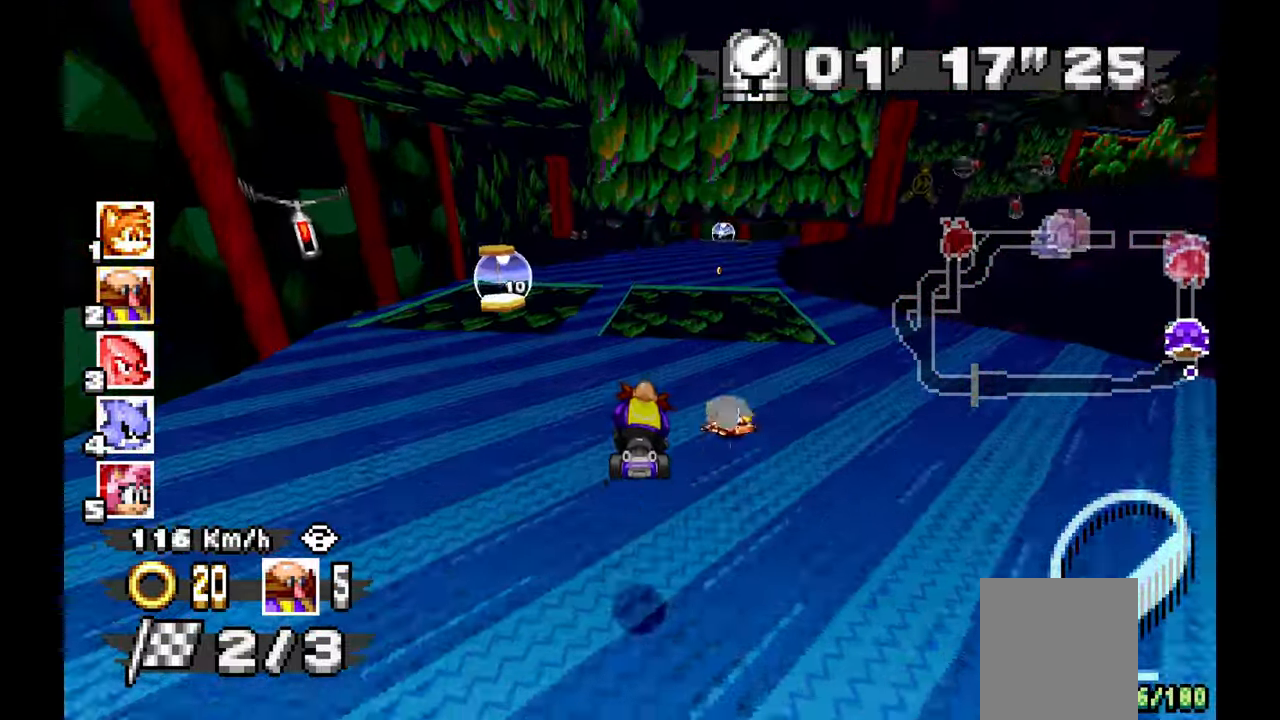
{"dt_ms": 500, "buttons": ["A"], "left_stick": "right", "events": [[150, "left_stick", "center"], [233, "left_stick", "right"]]}
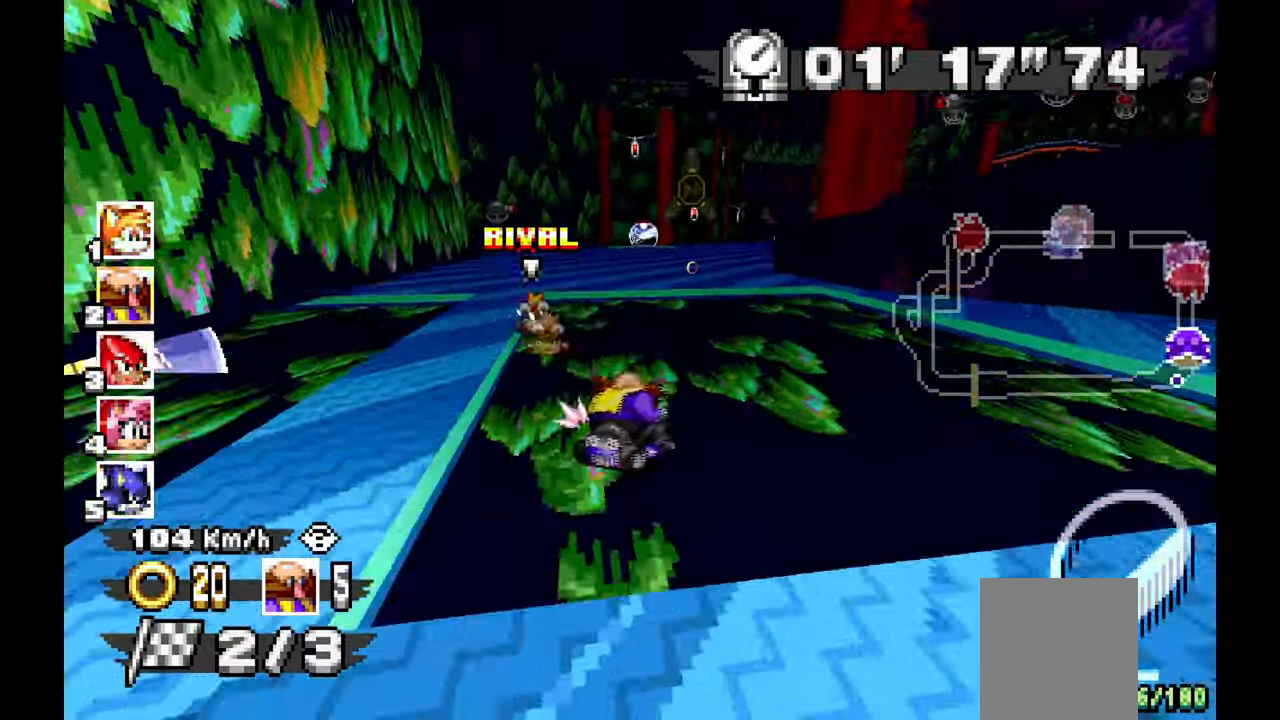
{"dt_ms": 500, "buttons": ["A"], "left_stick": "right"}
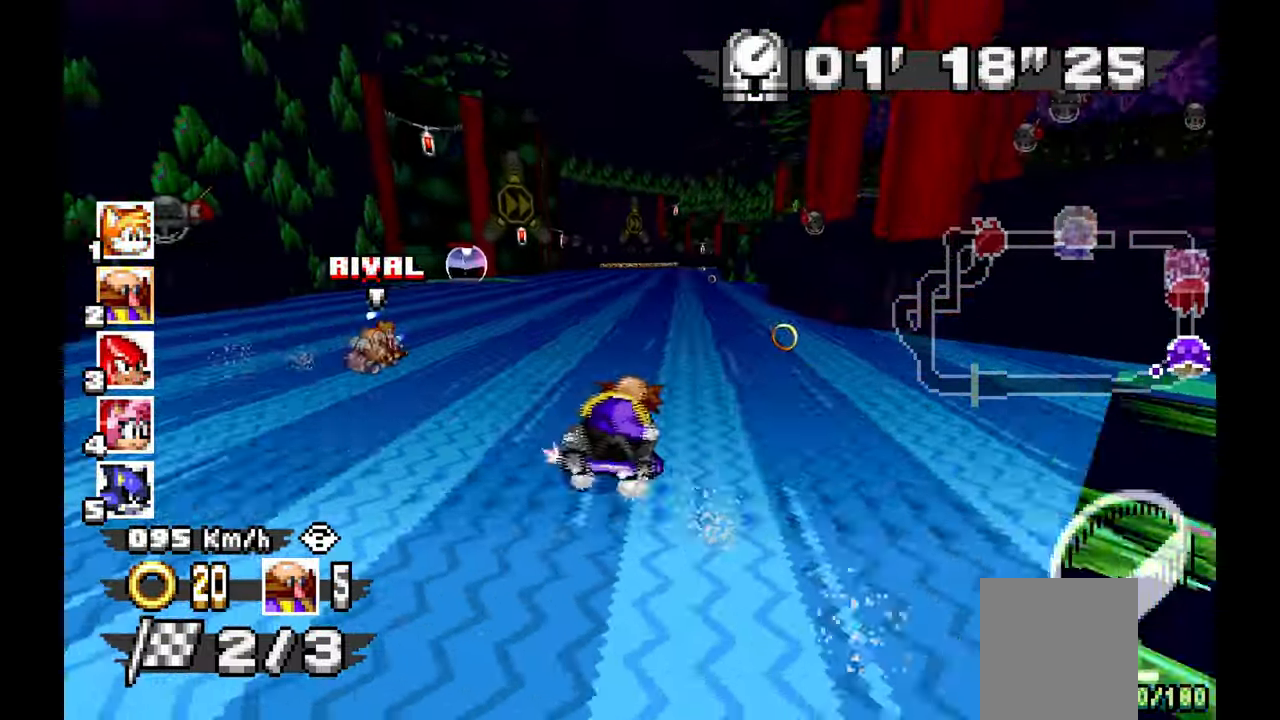
{"dt_ms": 500, "buttons": ["A"], "left_stick": "up-left", "events": [[233, "left_stick", "up"], [283, "left_stick", "up-left"]]}
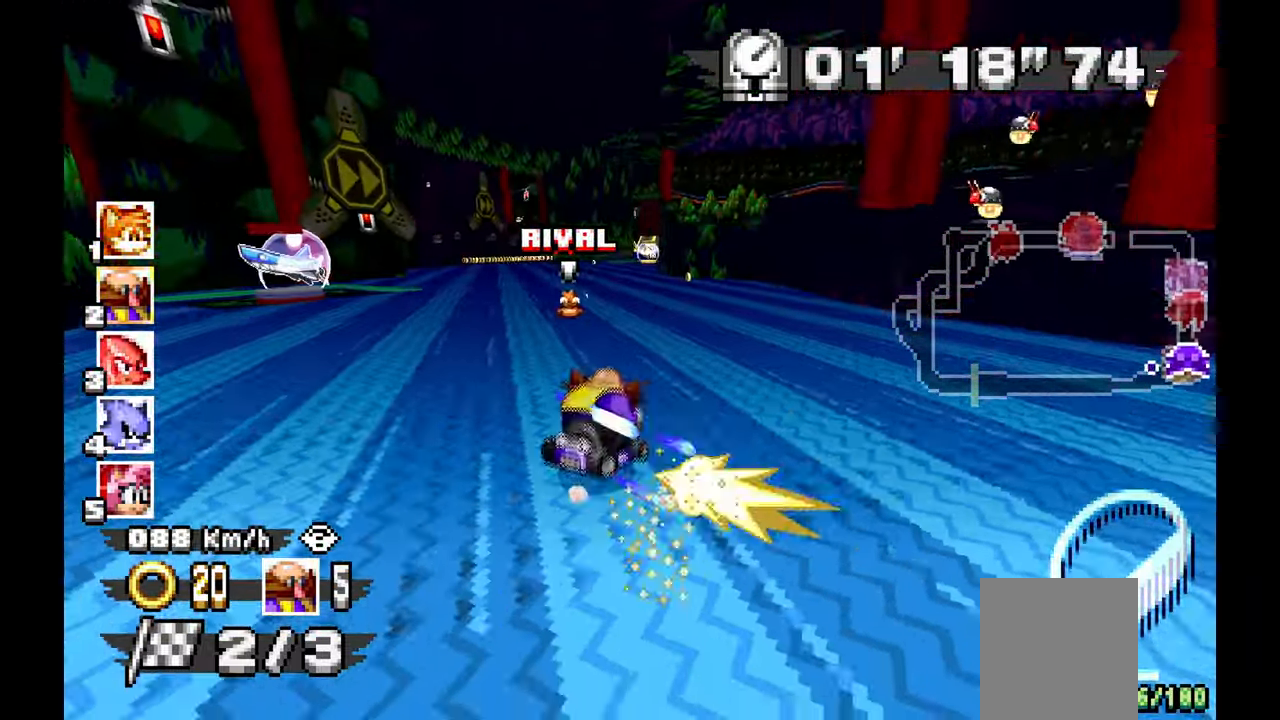
{"dt_ms": 500, "buttons": ["A"], "left_stick": "center", "events": [[200, "DPAD_LEFT", "down"], [217, "left_stick", "center"], [267, "DPAD_LEFT", "up"]]}
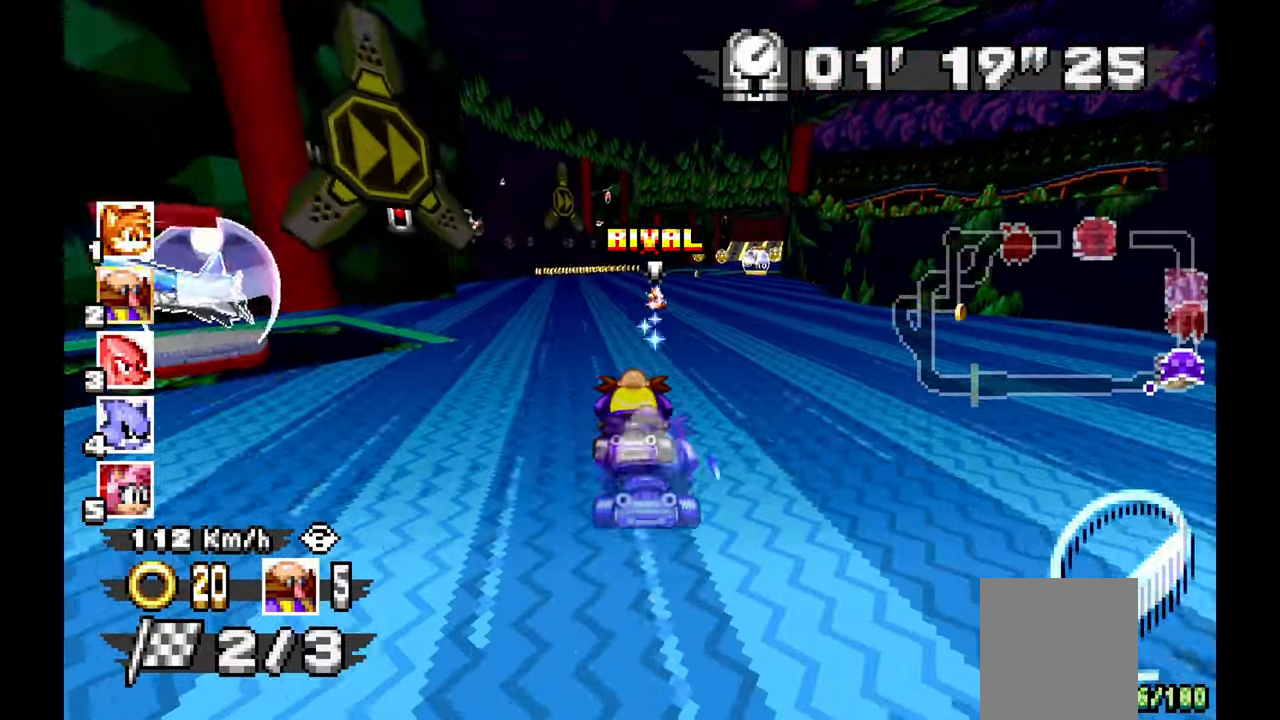
{"dt_ms": 500, "buttons": ["A"], "left_stick": "center", "events": [[150, "left_stick", "right"], [450, "left_stick", "center"]]}
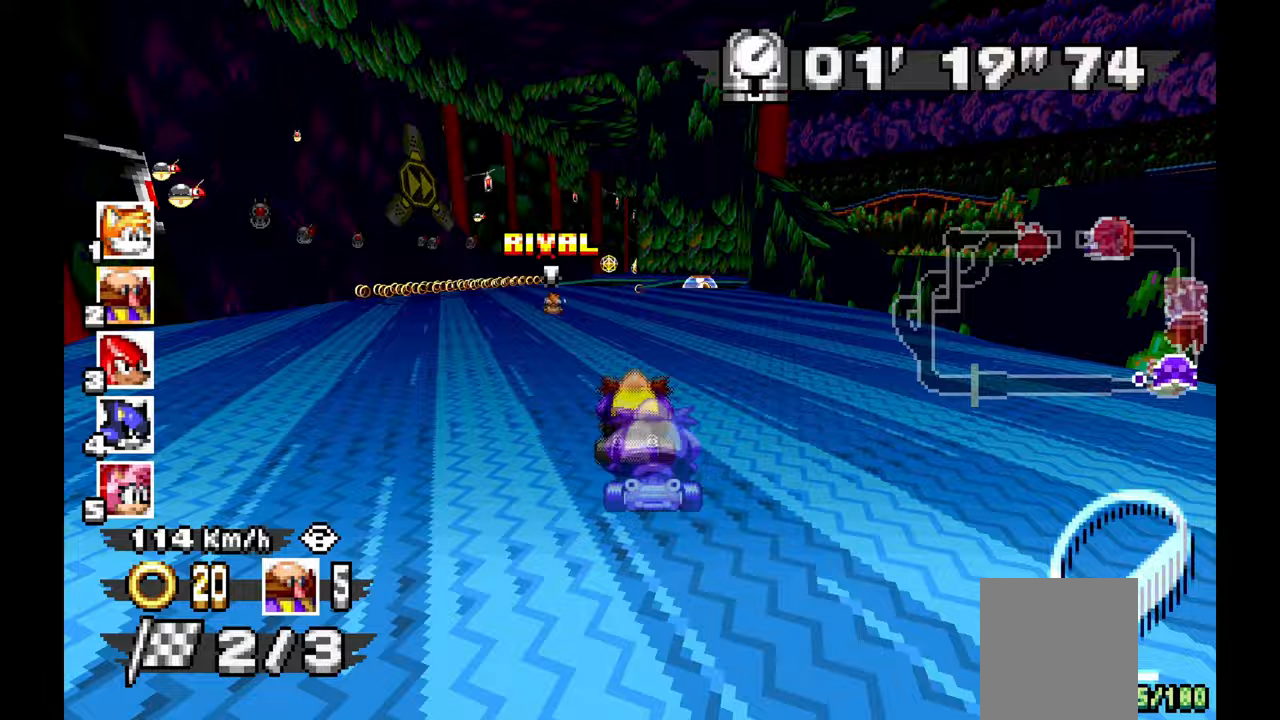
{"dt_ms": 500, "buttons": ["A"], "left_stick": "center", "events": [[283, "left_stick", "right"], [417, "left_stick", "center"]]}
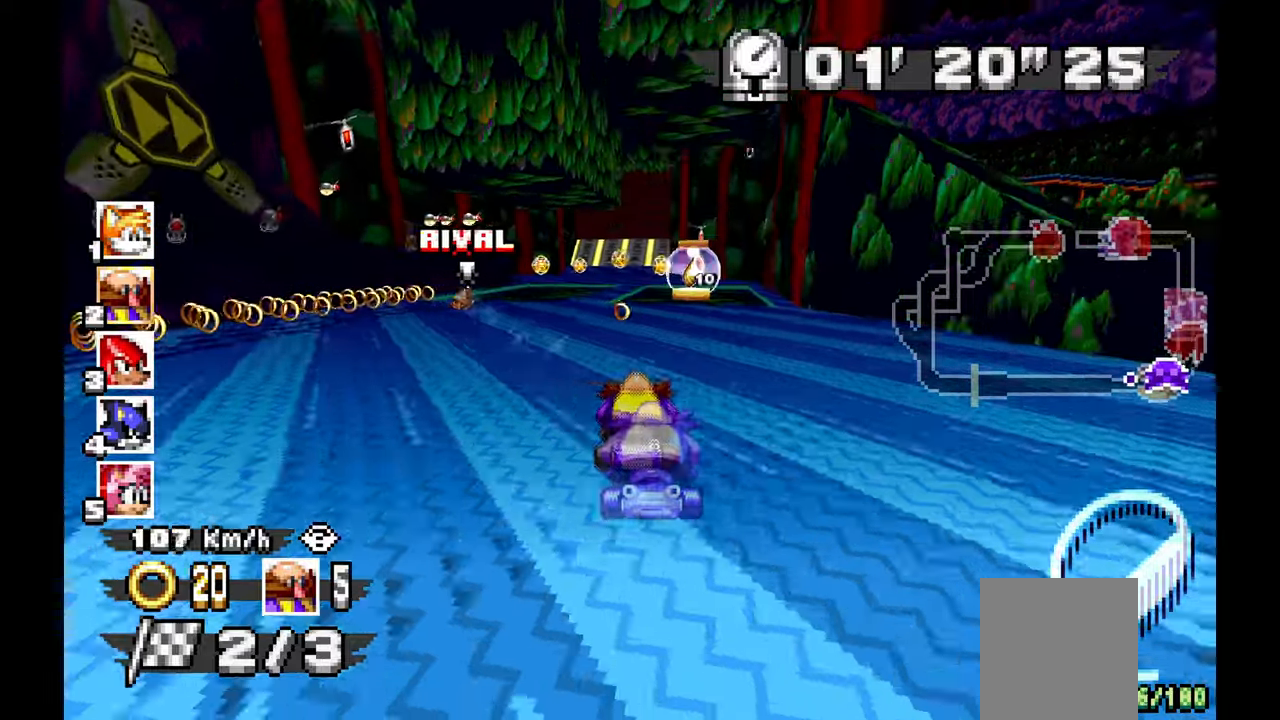
{"dt_ms": 500, "buttons": ["A"], "left_stick": "center", "events": []}
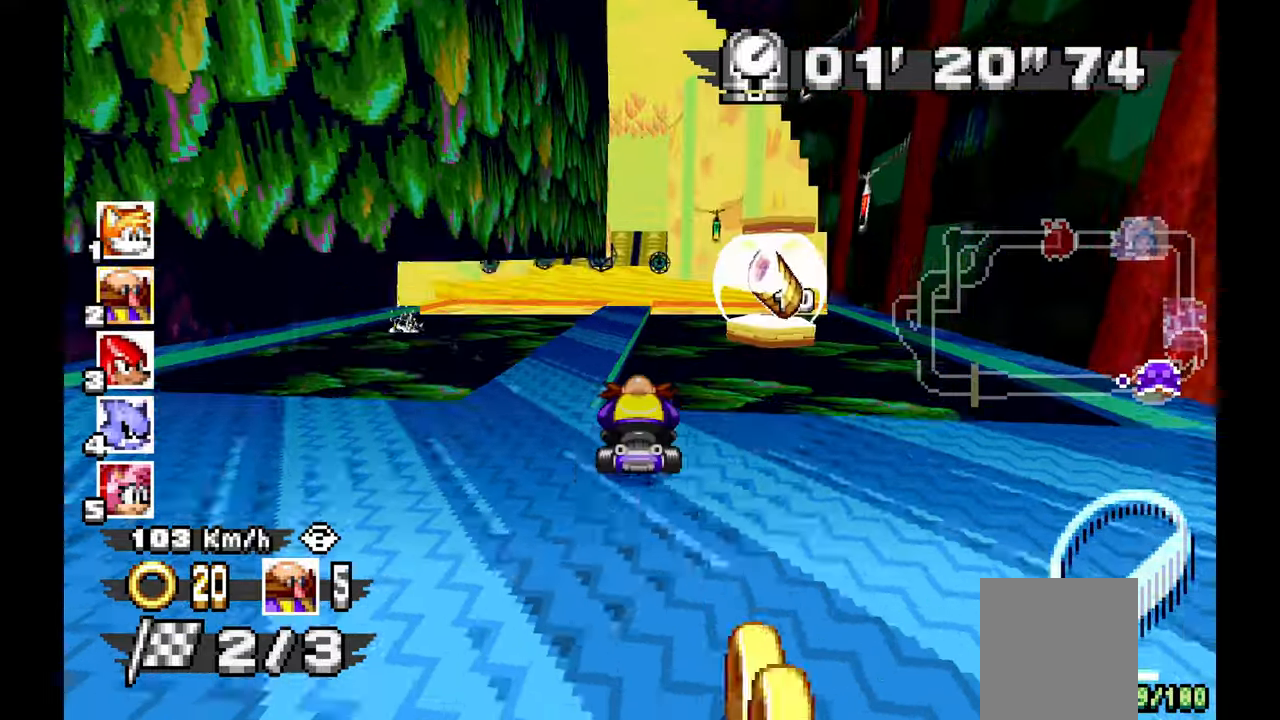
{"dt_ms": 500, "buttons": ["A"], "left_stick": "center"}